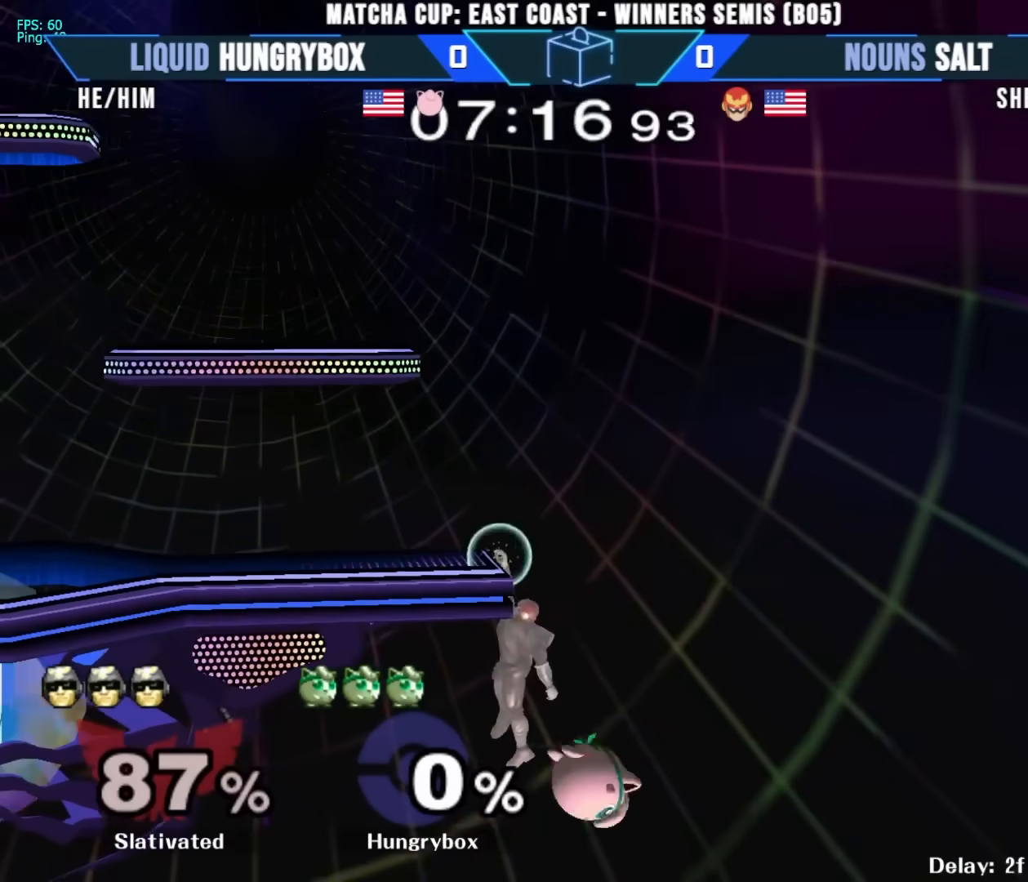
Gameplay with a controller (Nintendo layout); each line is a JSON object with the inputs held at the frame after it. "events" lists button and stick changes between this image and that frame as [ms after this image, input, new state], when the widget could be followed in between. Not read: L3 R3.
{"buttons": [], "left_stick": "left", "right_stick": "center", "events": [[17, "left_stick", "down-right"], [100, "left_stick", "up"], [233, "left_stick", "right"], [433, "left_stick", "left"]]}
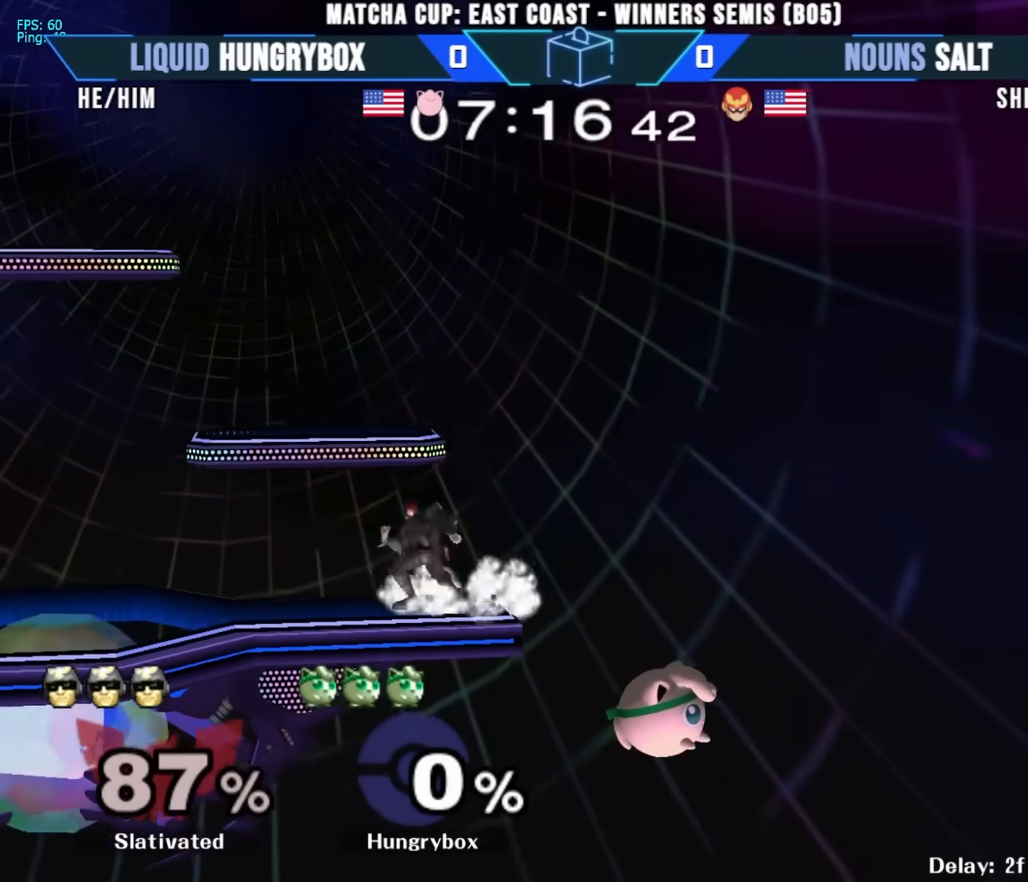
{"buttons": [], "left_stick": "right", "right_stick": "center", "events": [[67, "left_stick", "up-left"], [117, "right_stick", "left"], [233, "right_stick", "center"], [250, "left_stick", "right"]]}
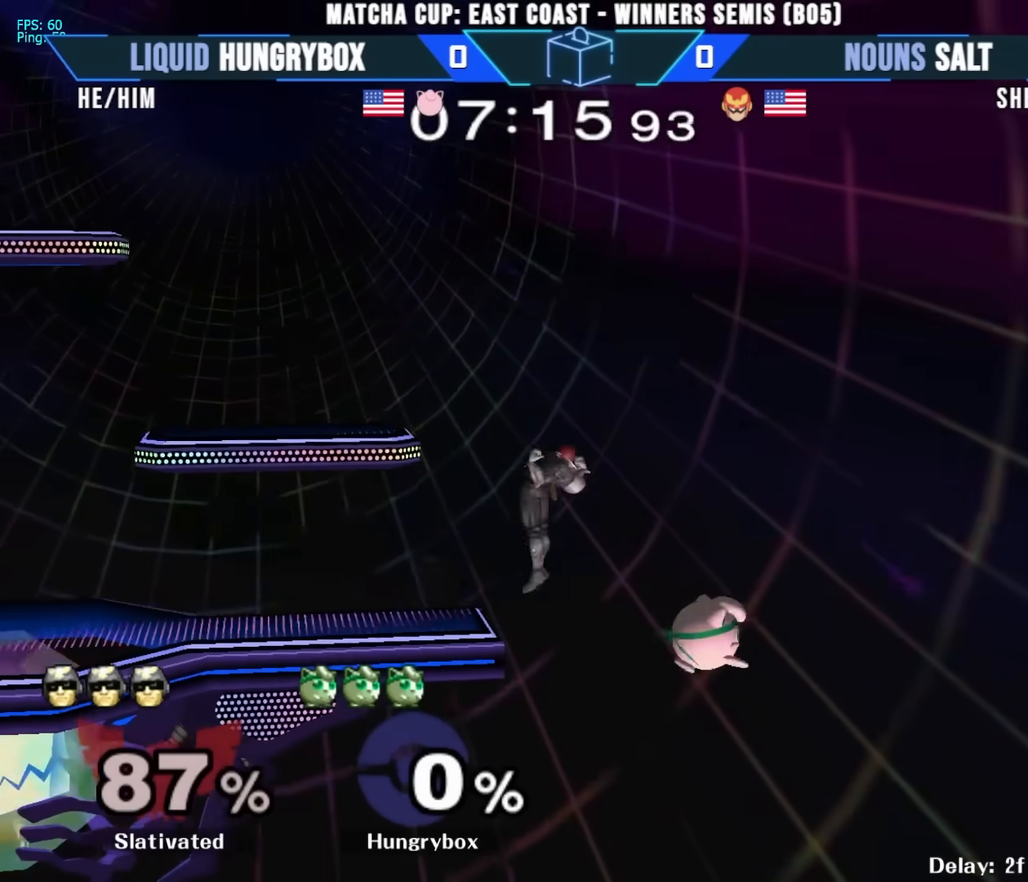
{"buttons": [], "left_stick": "left", "right_stick": "left", "events": [[50, "left_stick", "left"], [200, "right_stick", "left"]]}
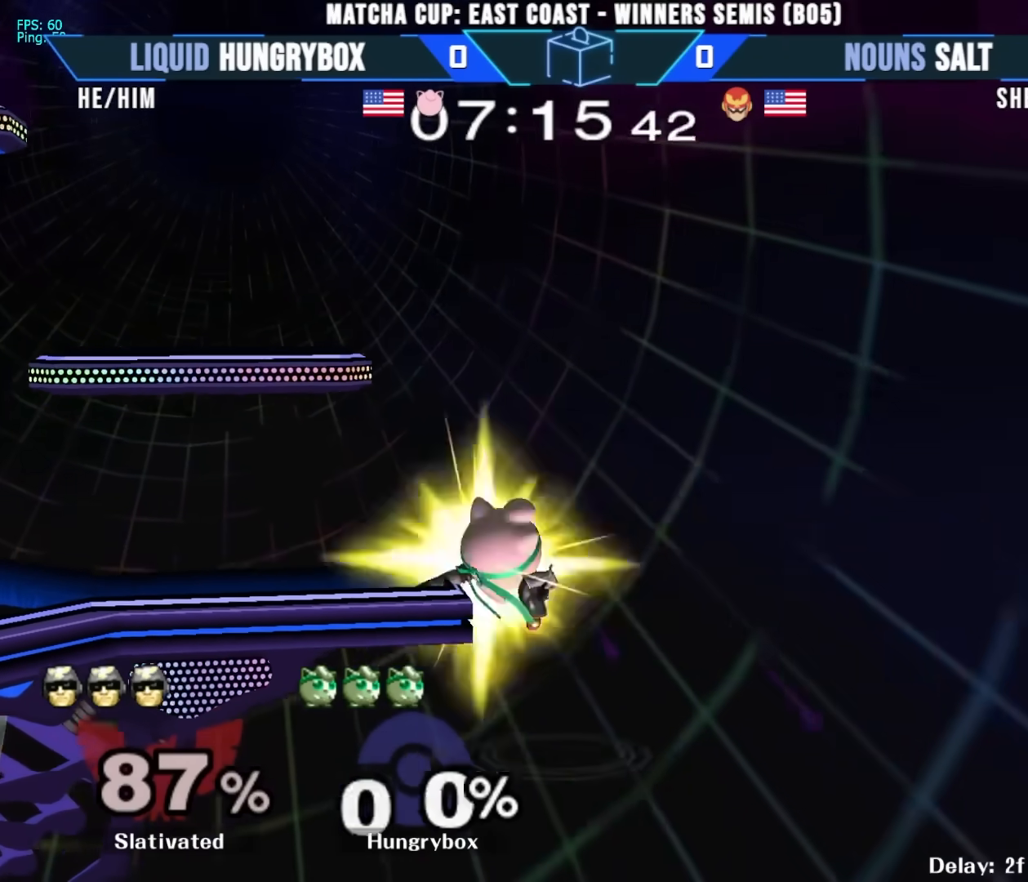
{"buttons": [], "left_stick": "left", "right_stick": "center", "events": [[133, "right_stick", "center"]]}
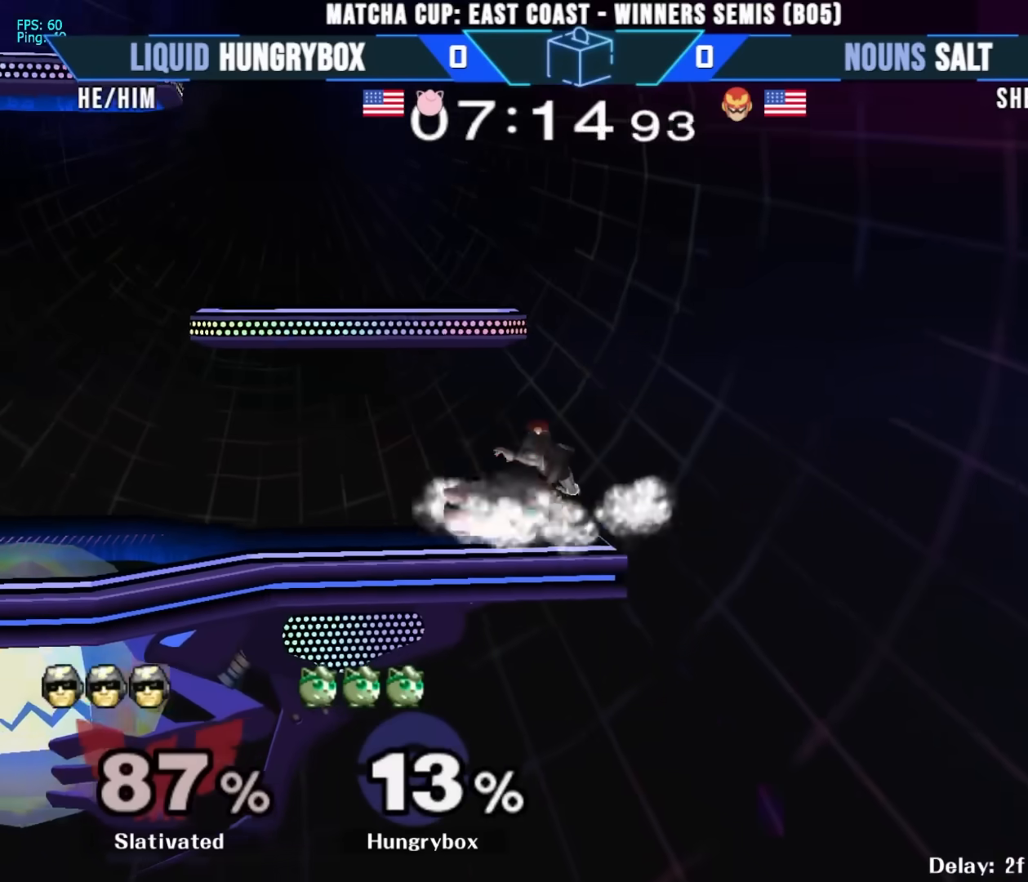
{"buttons": ["Z"], "left_stick": "center", "right_stick": "center", "events": [[17, "left_stick", "up"], [83, "left_stick", "down"], [100, "right_stick", "down"], [167, "Z", "down"], [167, "right_stick", "center"], [250, "Z", "up"], [267, "Z", "down"], [350, "Z", "up"], [367, "left_stick", "center"], [383, "Z", "down"], [450, "Z", "up"], [483, "Z", "down"]]}
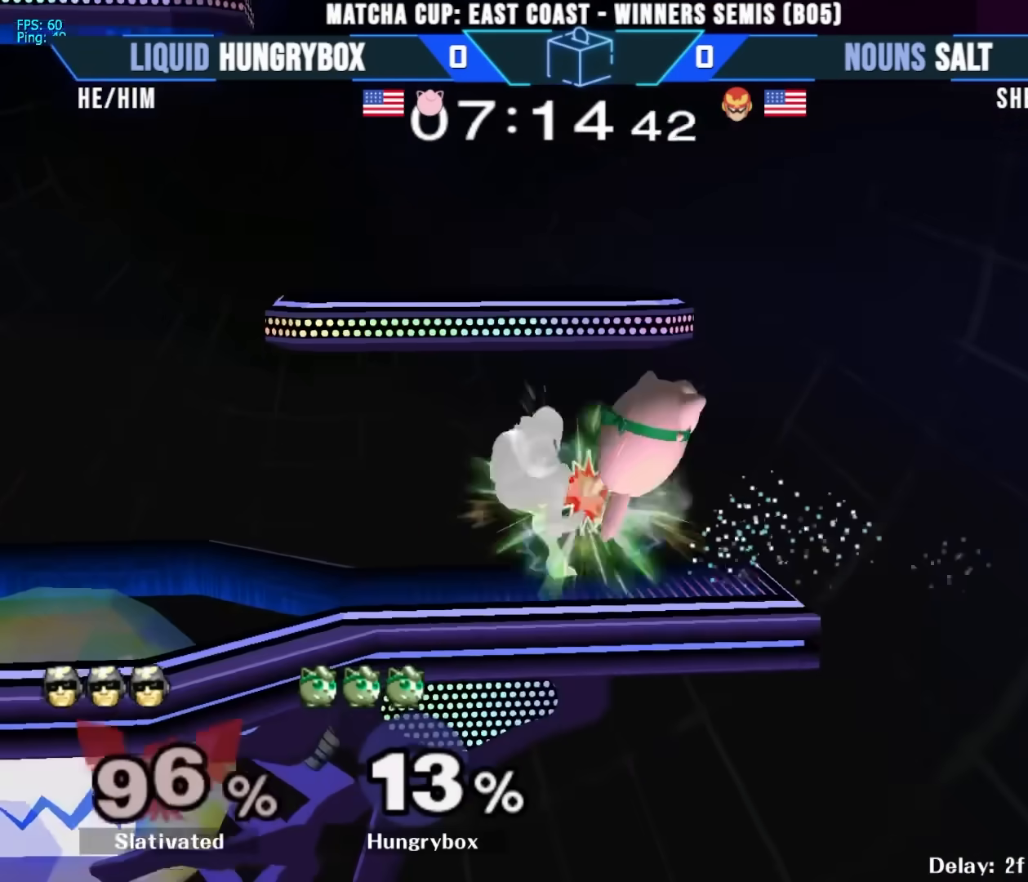
{"buttons": [], "left_stick": "center", "right_stick": "center", "events": [[50, "left_stick", "left"], [83, "Z", "up"], [100, "Z", "down"], [167, "left_stick", "down-left"], [183, "Z", "up"], [233, "Z", "down"], [283, "Z", "up"], [317, "Z", "down"], [333, "left_stick", "center"], [417, "Z", "up"]]}
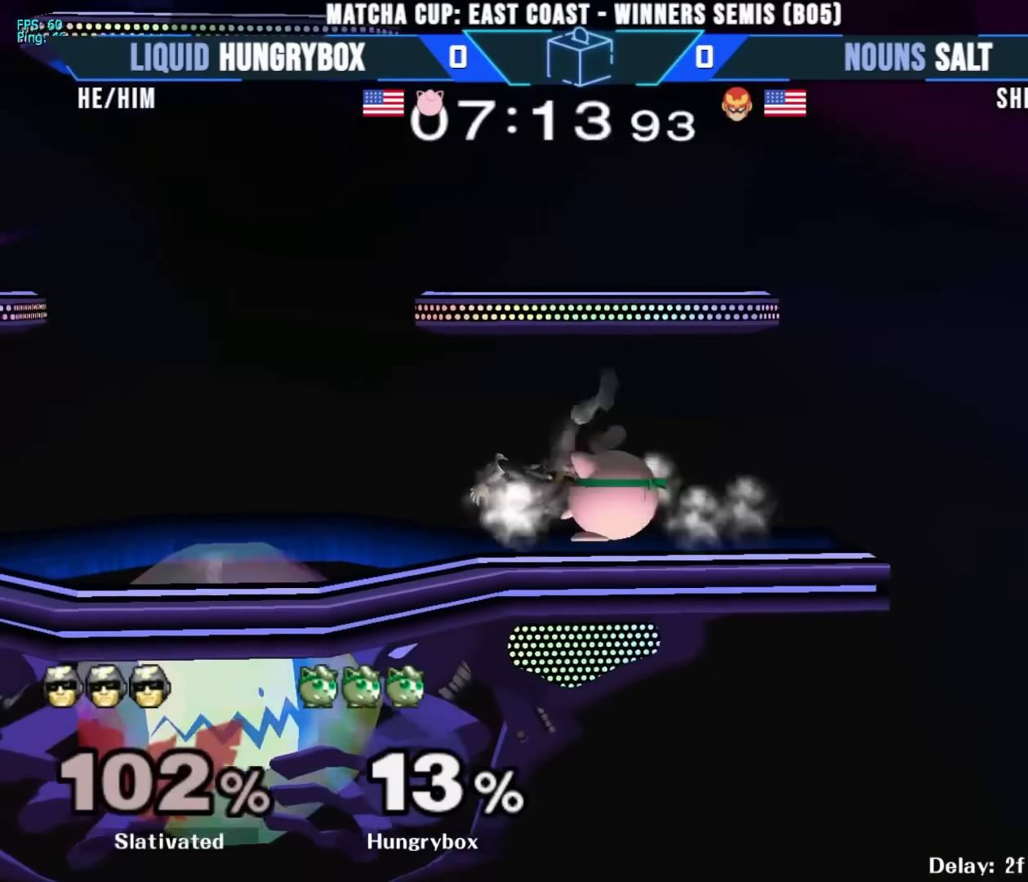
{"buttons": ["Z"], "left_stick": "center", "right_stick": "center", "events": [[17, "left_stick", "up"], [117, "left_stick", "left"], [183, "B", "down"], [250, "B", "up"], [250, "left_stick", "center"], [267, "R1", "down"], [267, "Z", "down"], [333, "R1", "up"], [333, "Z", "up"], [400, "Z", "down"], [433, "Z", "up"], [483, "Z", "down"]]}
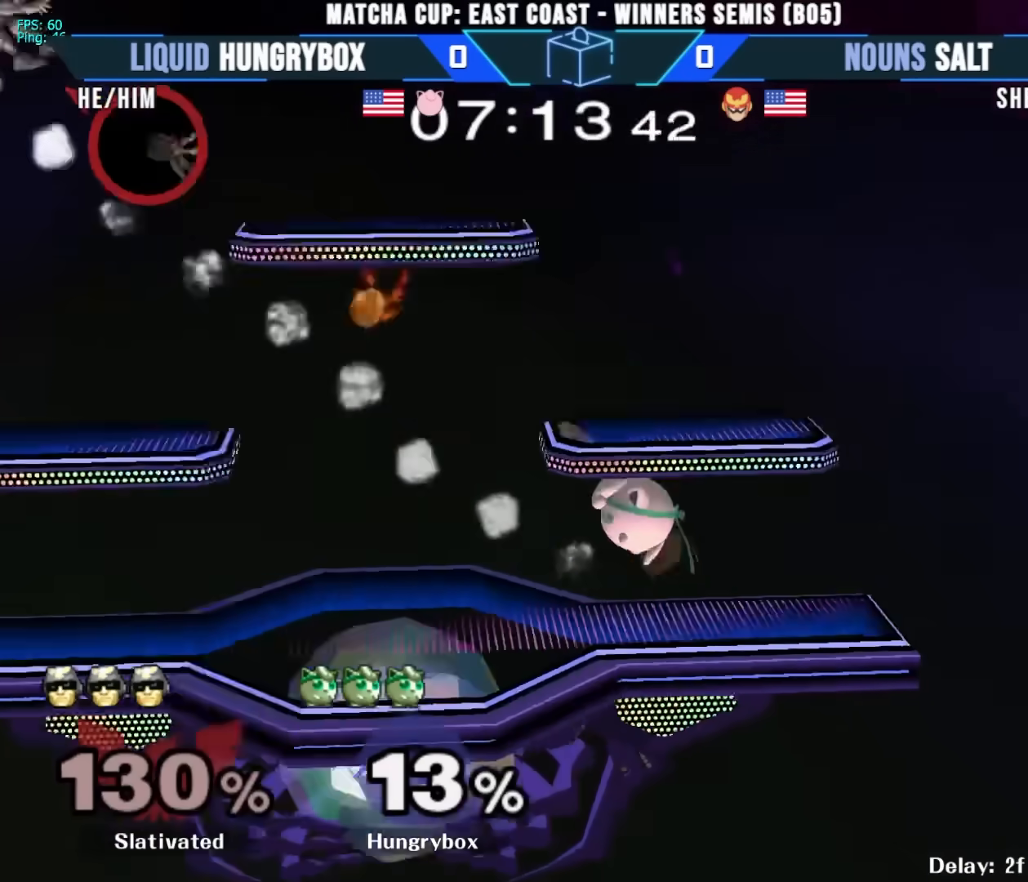
{"buttons": ["Z"], "left_stick": "center", "right_stick": "center", "events": [[133, "Z", "up"], [167, "Z", "down"], [250, "Z", "up"], [283, "Z", "down"], [367, "Z", "up"], [383, "Z", "down"], [467, "Z", "up"], [500, "Z", "down"]]}
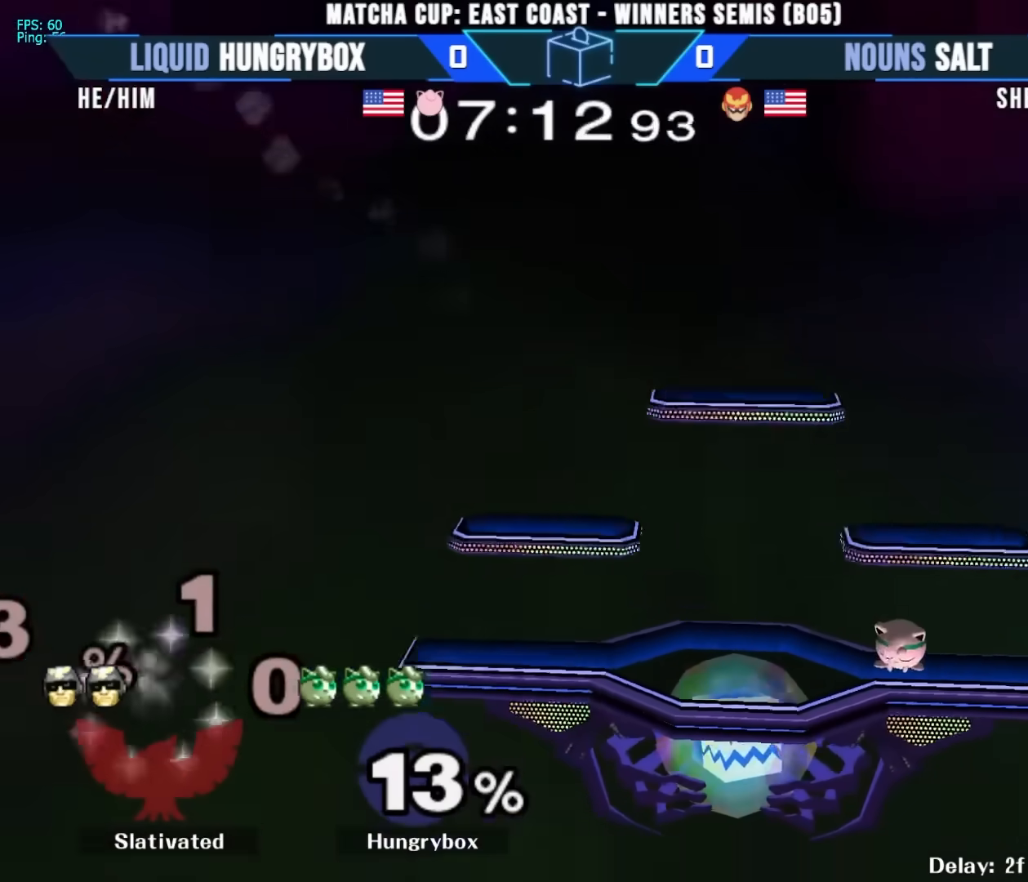
{"buttons": ["Z"], "left_stick": "center", "right_stick": "center", "events": [[100, "Z", "up"], [117, "Z", "down"], [217, "Z", "up"], [233, "Z", "down"], [333, "Z", "up"], [367, "Z", "down"], [433, "Z", "up"], [467, "Z", "down"]]}
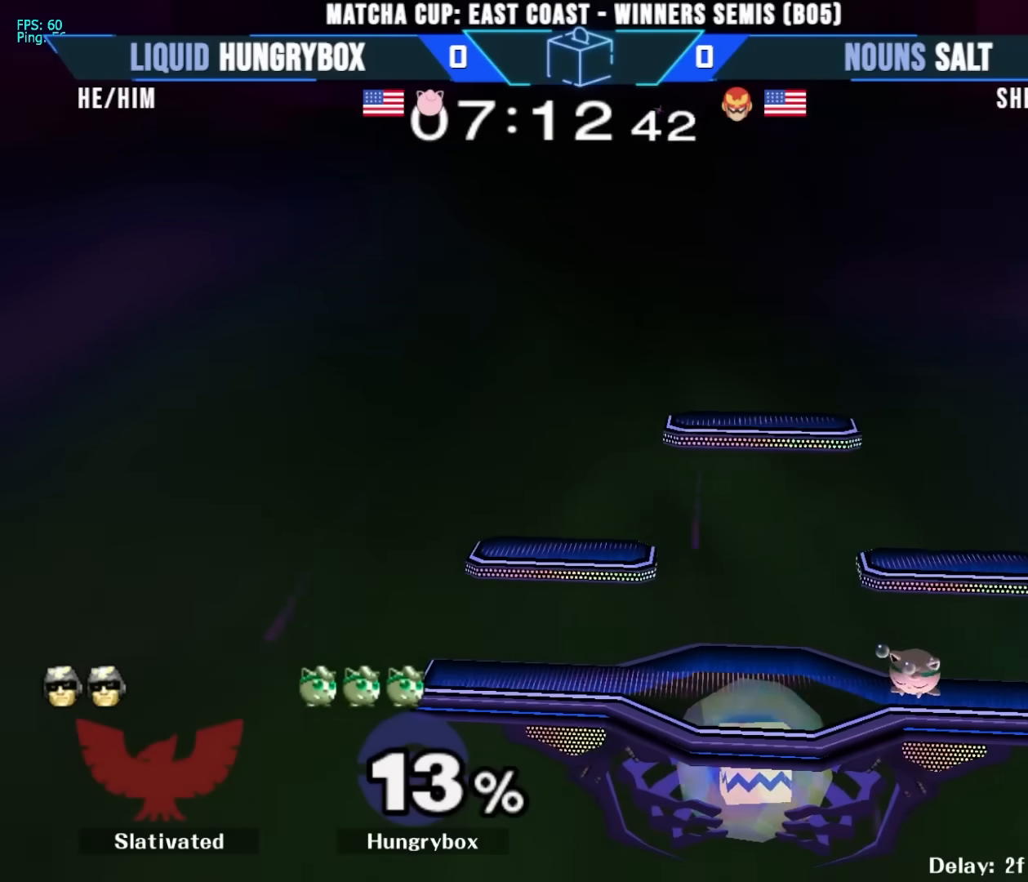
{"buttons": [], "left_stick": "left", "right_stick": "center", "events": [[50, "Z", "up"], [83, "Z", "down"], [167, "Z", "up"], [200, "Z", "down"], [267, "Z", "up"], [317, "Z", "down"], [400, "Z", "up"], [433, "Z", "down"], [450, "Z", "up"], [450, "left_stick", "left"]]}
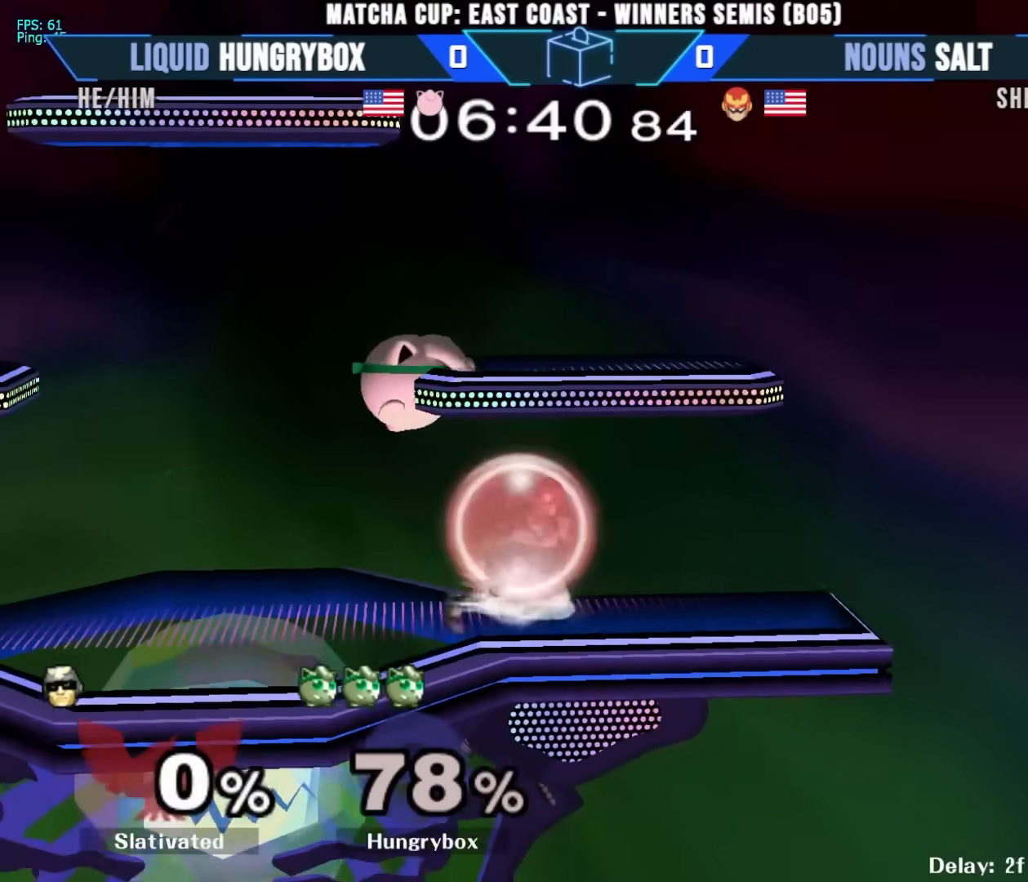
{"buttons": [], "left_stick": "right", "right_stick": "center", "events": [[83, "left_stick", "down"], [100, "right_stick", "up"], [117, "Z", "down"], [167, "left_stick", "right"], [167, "right_stick", "center"], [200, "Z", "up"], [233, "Z", "down"], [383, "Z", "up"], [383, "left_stick", "center"], [450, "left_stick", "right"]]}
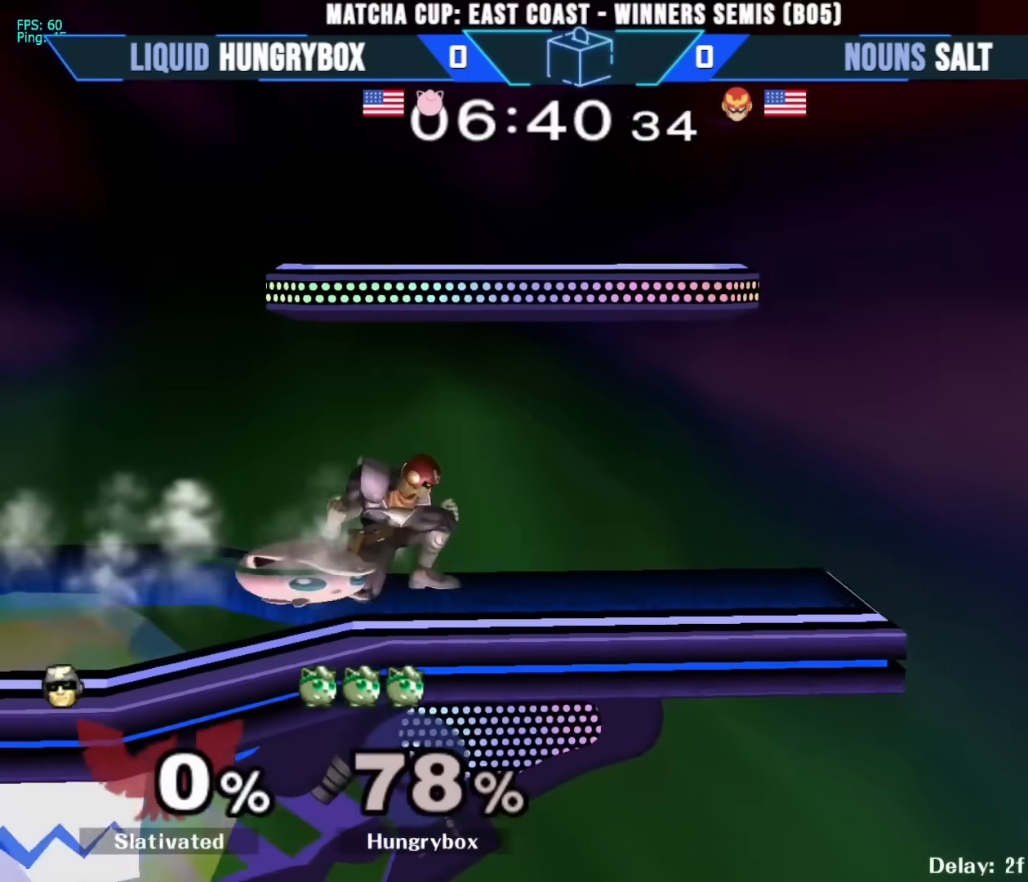
{"buttons": ["Z"], "left_stick": "right", "right_stick": "center", "events": [[67, "R1", "down"], [150, "left_stick", "center"], [183, "R1", "up"], [217, "left_stick", "up-right"], [267, "left_stick", "up"], [333, "Z", "down"], [333, "right_stick", "up-left"], [417, "Z", "up"], [417, "left_stick", "right"], [450, "Z", "down"], [450, "right_stick", "center"]]}
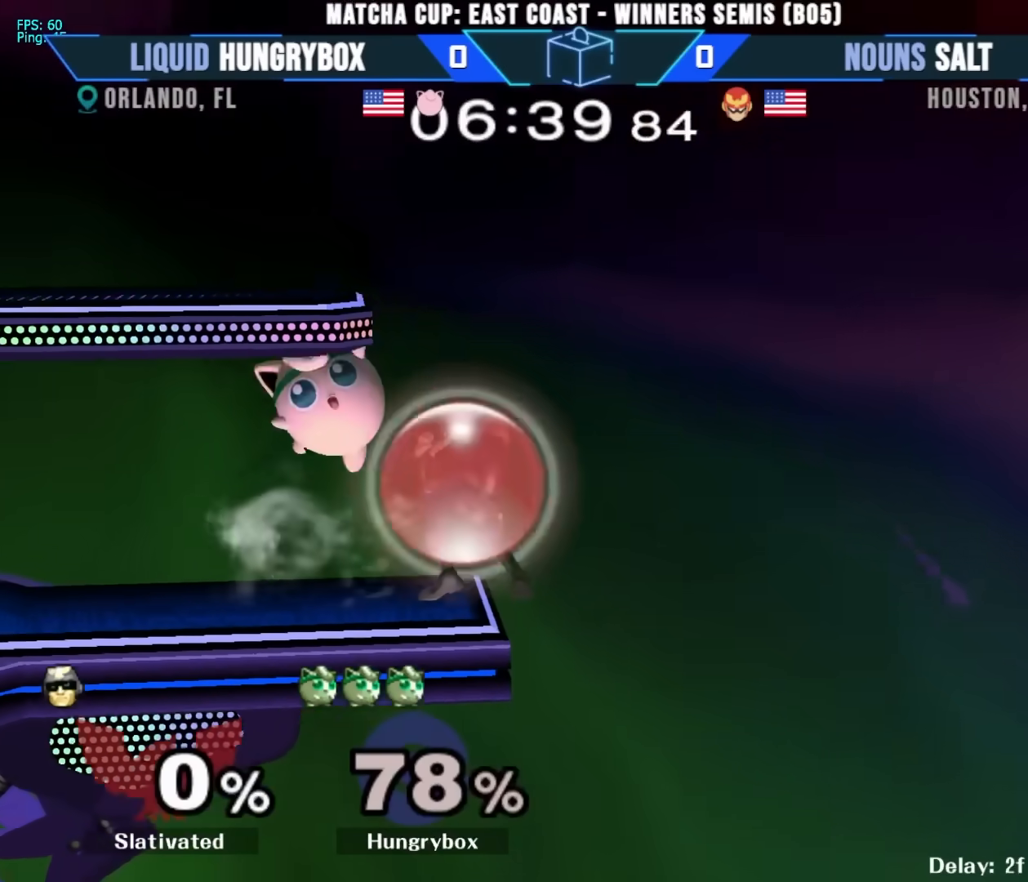
{"buttons": ["Z"], "left_stick": "right", "right_stick": "up", "events": [[33, "Z", "up"], [83, "Z", "down"], [83, "left_stick", "left"], [167, "Z", "up"], [417, "left_stick", "up"], [467, "right_stick", "up"], [483, "left_stick", "right"], [500, "Z", "down"]]}
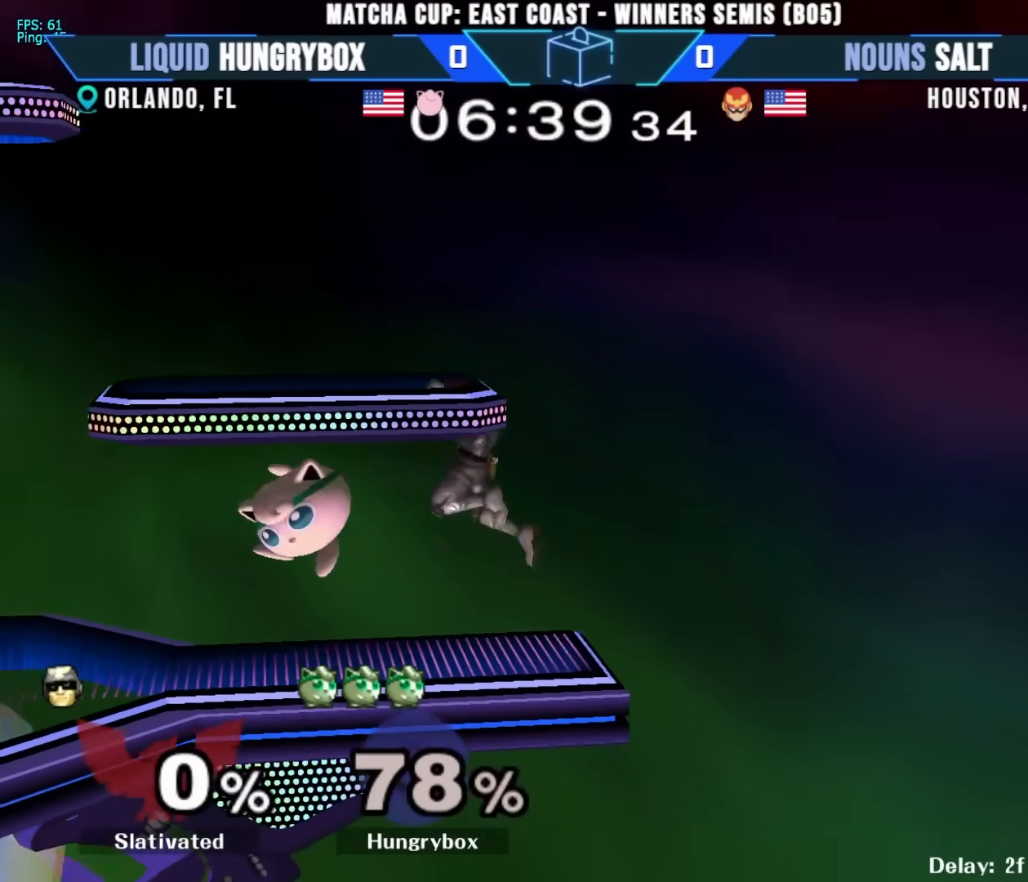
{"buttons": [], "left_stick": "right", "right_stick": "center", "events": [[67, "Z", "up"], [67, "right_stick", "center"], [117, "Z", "down"], [183, "Z", "up"], [200, "Z", "down"], [200, "left_stick", "down"], [283, "Z", "up"], [417, "left_stick", "right"]]}
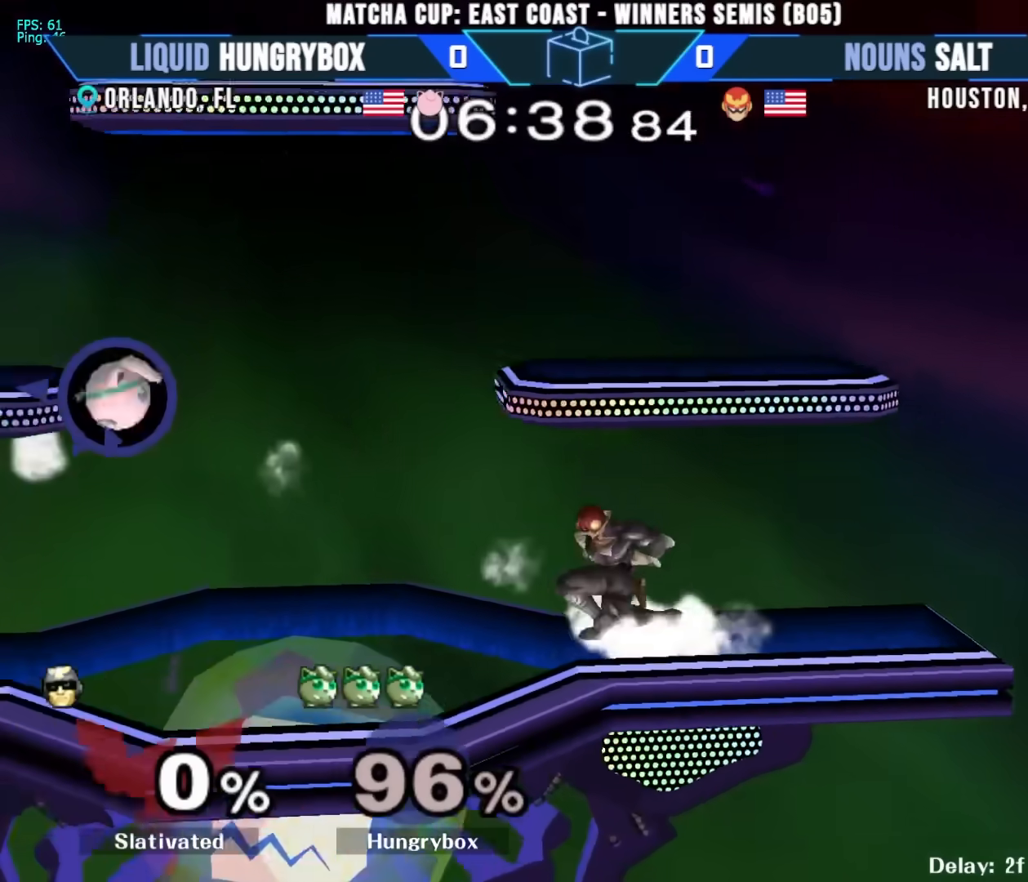
{"buttons": [], "left_stick": "right", "right_stick": "center", "events": []}
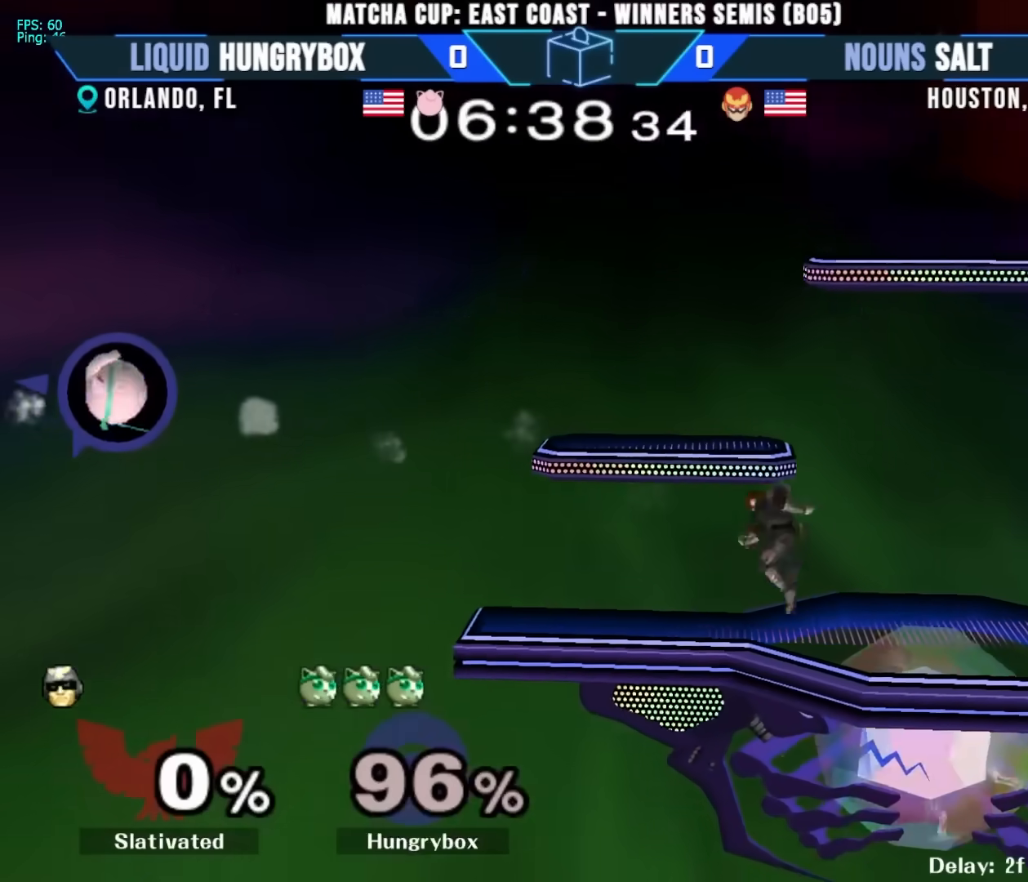
{"buttons": [], "left_stick": "center", "right_stick": "center", "events": [[500, "left_stick", "center"]]}
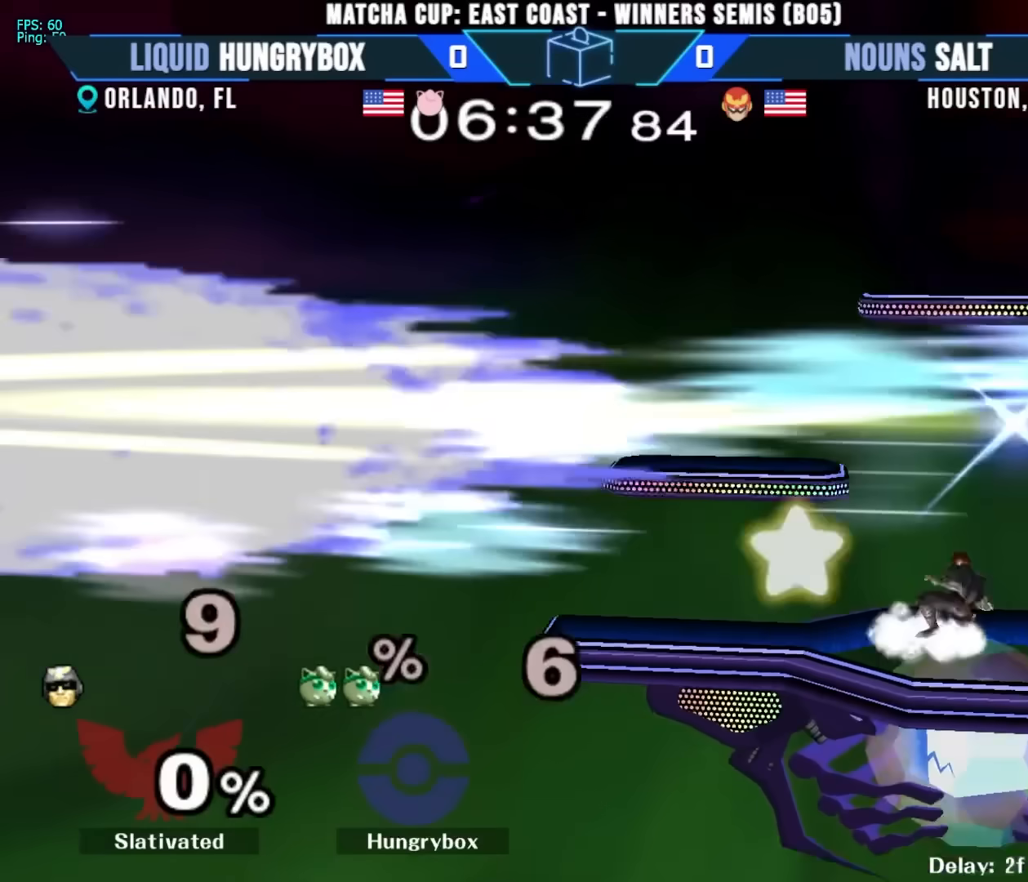
{"buttons": [], "left_stick": "right", "right_stick": "center", "events": [[250, "left_stick", "right"]]}
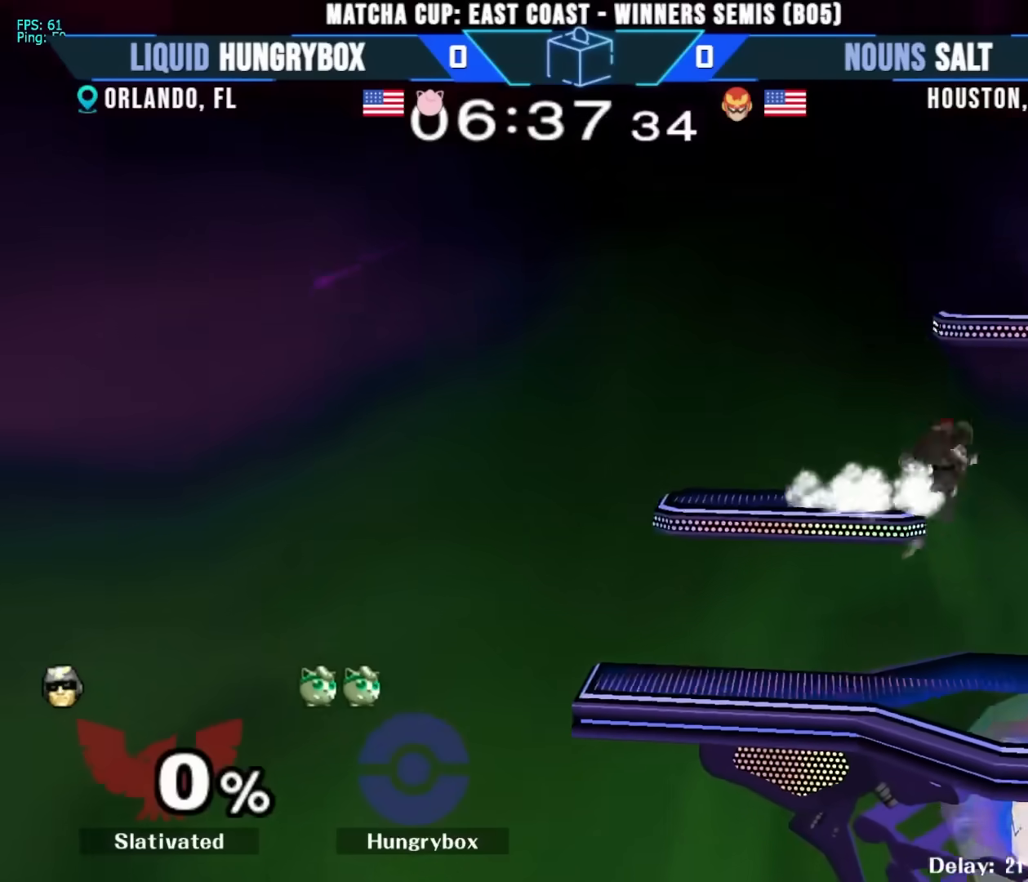
{"buttons": [], "left_stick": "center", "right_stick": "center", "events": [[150, "left_stick", "center"], [183, "Z", "down"], [283, "Z", "up"], [317, "Z", "down"], [383, "Z", "up"]]}
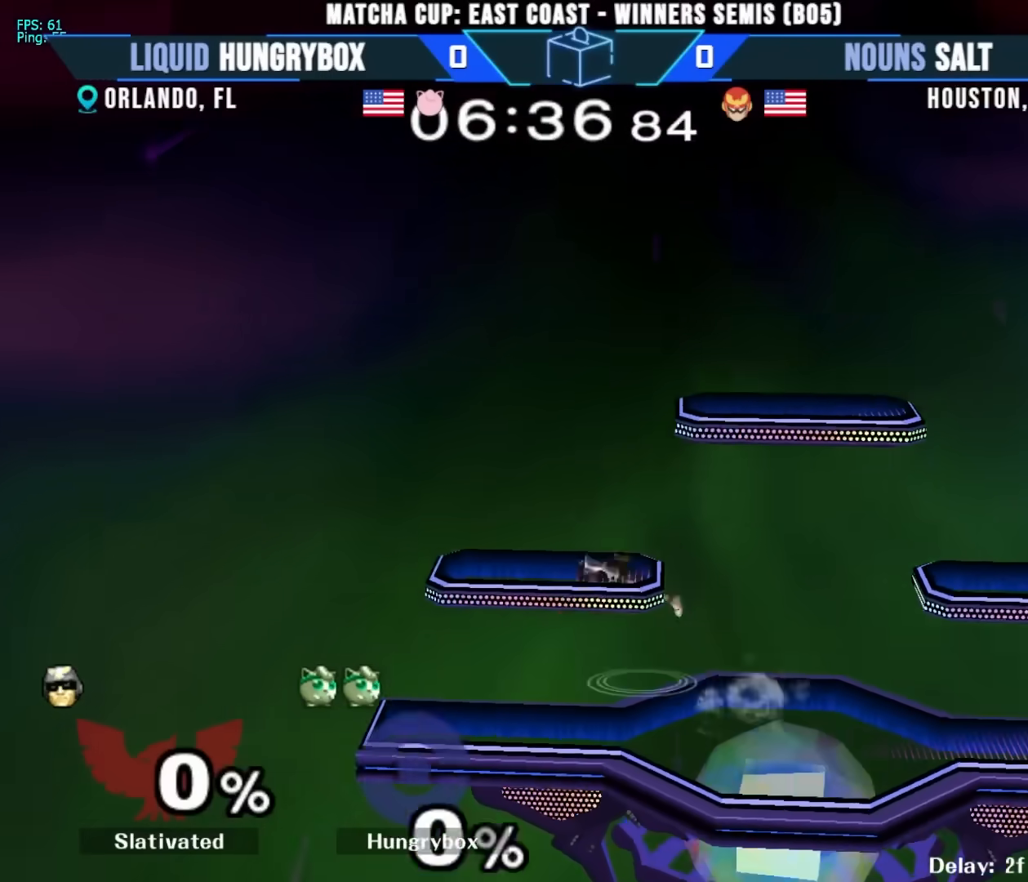
{"buttons": [], "left_stick": "center", "right_stick": "center", "events": [[17, "Z", "down"], [100, "Z", "up"]]}
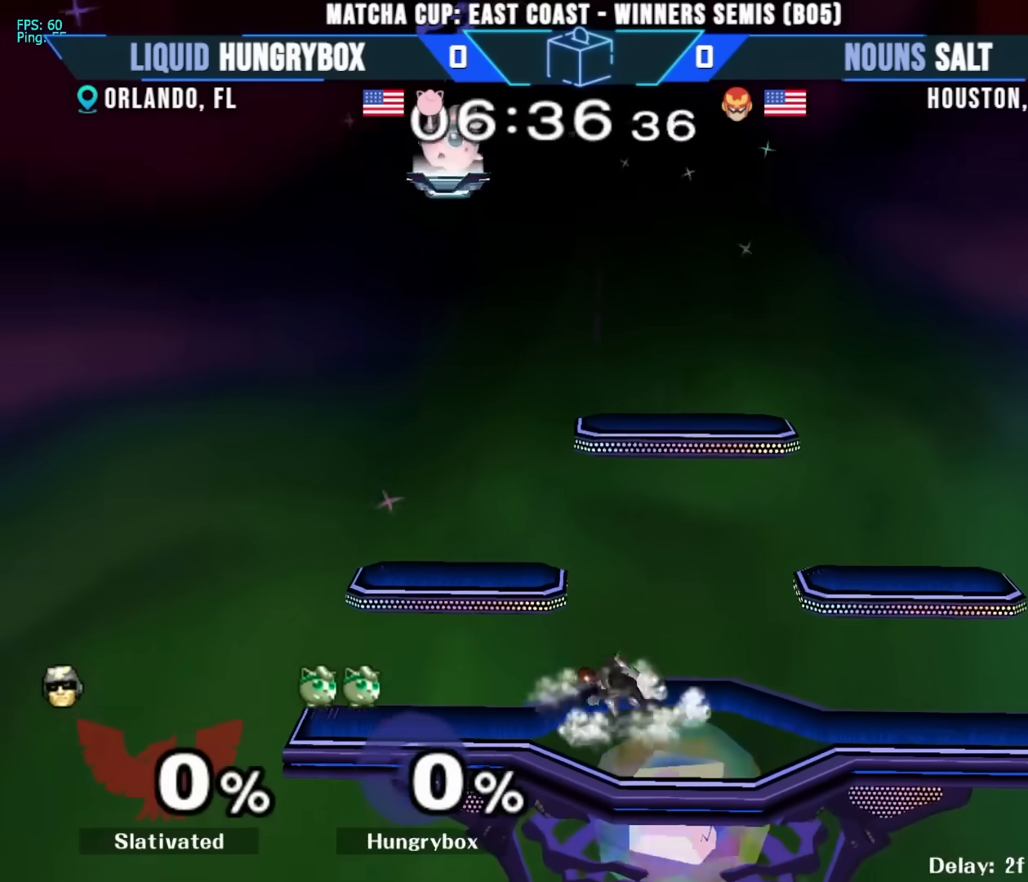
{"buttons": [], "left_stick": "right", "right_stick": "center", "events": [[50, "left_stick", "up-right"], [100, "left_stick", "right"]]}
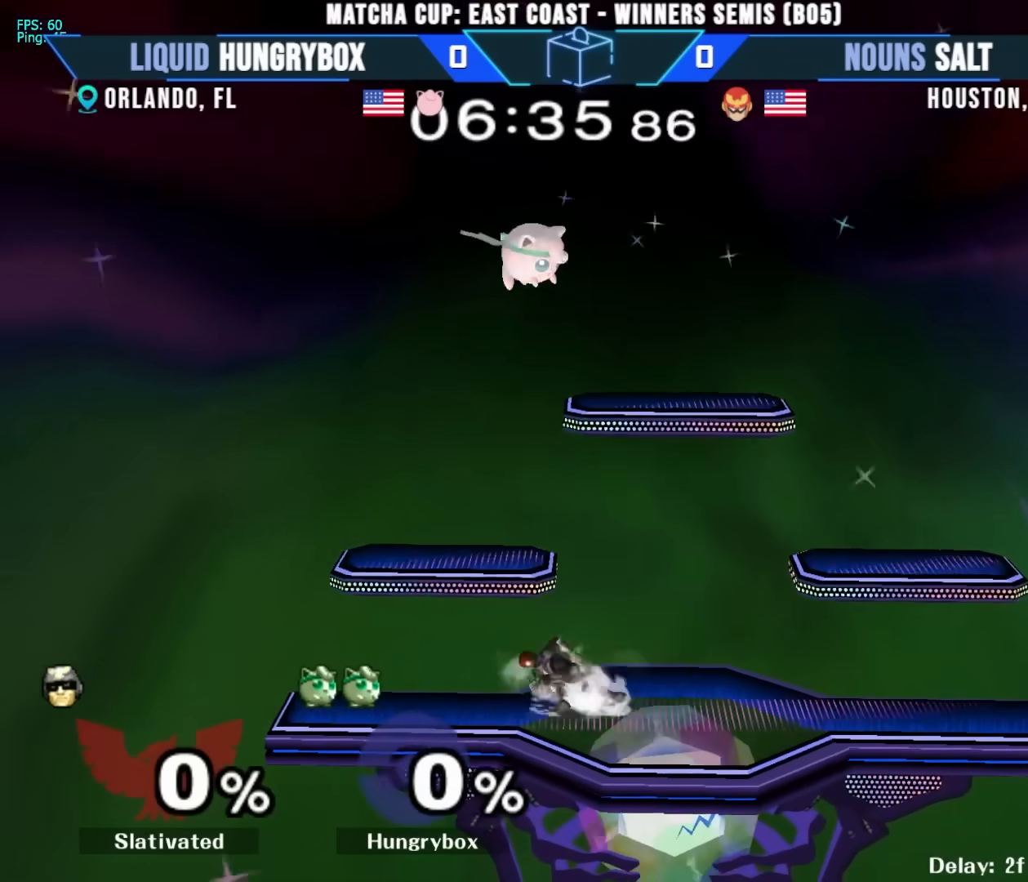
{"buttons": [], "left_stick": "center", "right_stick": "center", "events": [[150, "left_stick", "down"], [483, "left_stick", "center"]]}
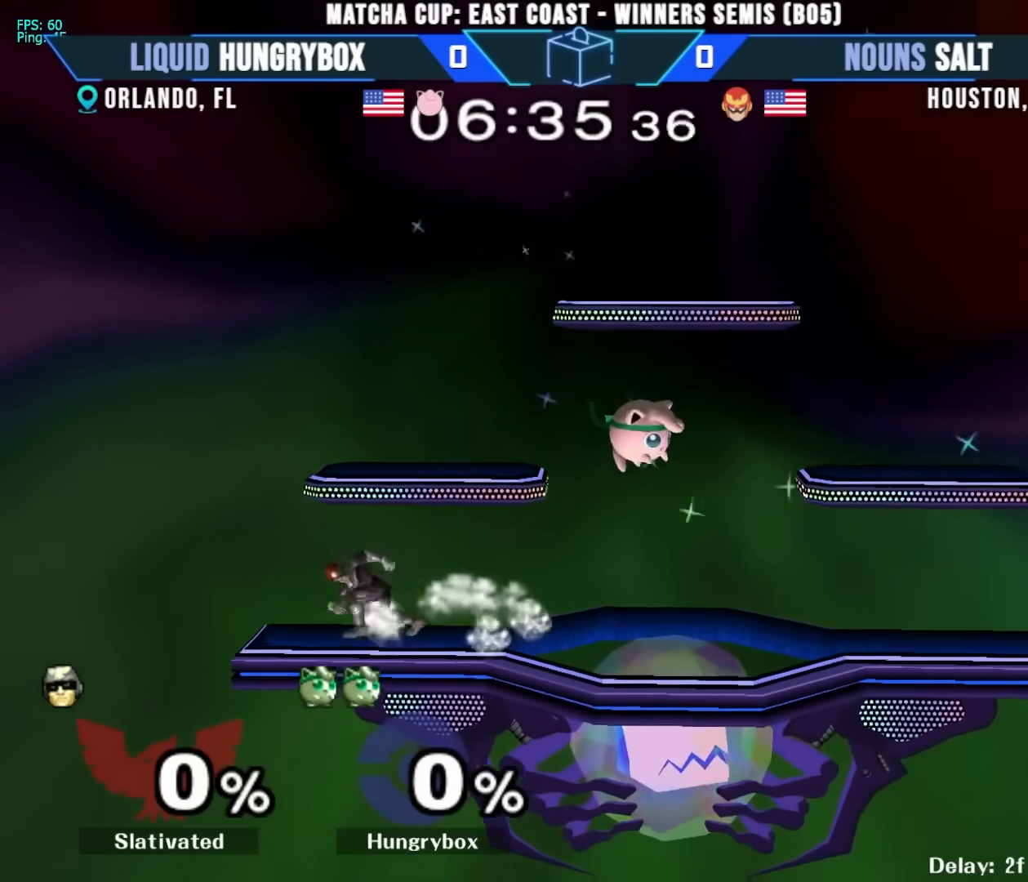
{"buttons": [], "left_stick": "left", "right_stick": "center", "events": [[83, "left_stick", "left"], [133, "Z", "down"], [200, "Z", "up"], [250, "Z", "down"], [300, "Z", "up"], [333, "Z", "down"], [450, "Z", "up"]]}
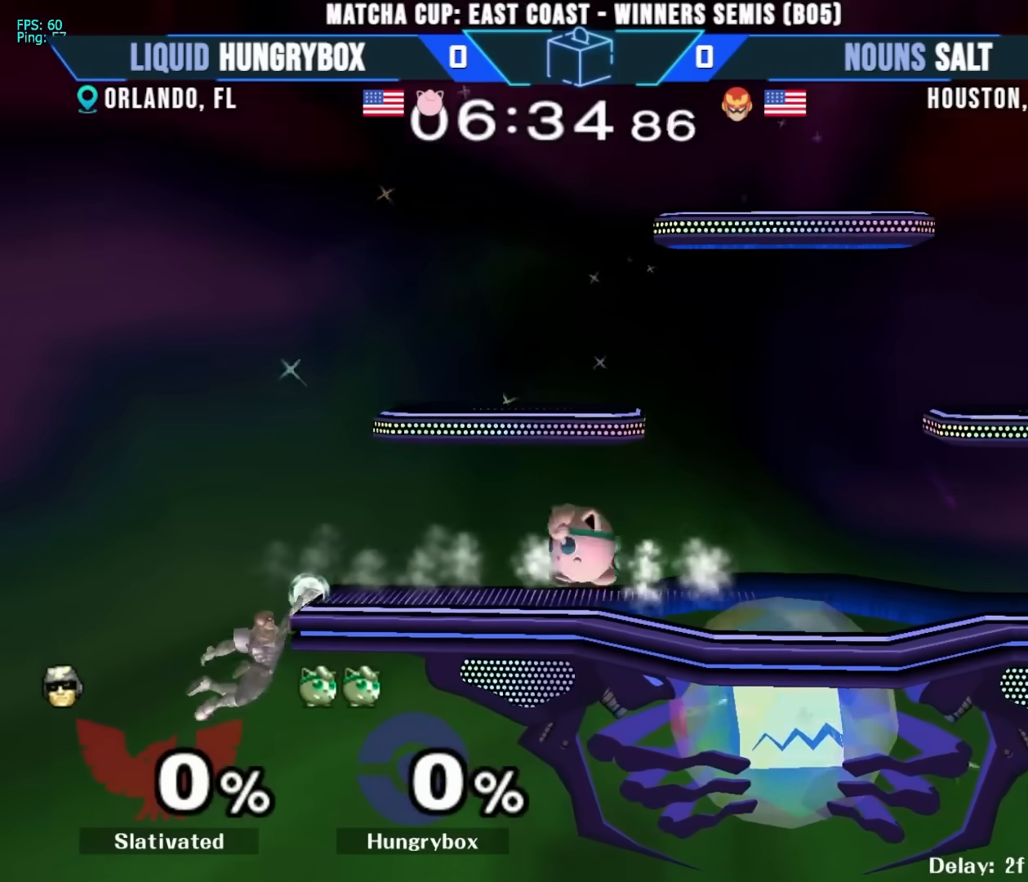
{"buttons": [], "left_stick": "down-left", "right_stick": "center", "events": [[33, "A", "down"], [33, "left_stick", "center"], [50, "A", "up"], [250, "left_stick", "right"], [317, "left_stick", "up-left"], [367, "left_stick", "down-left"], [383, "R1", "down"], [483, "R1", "up"]]}
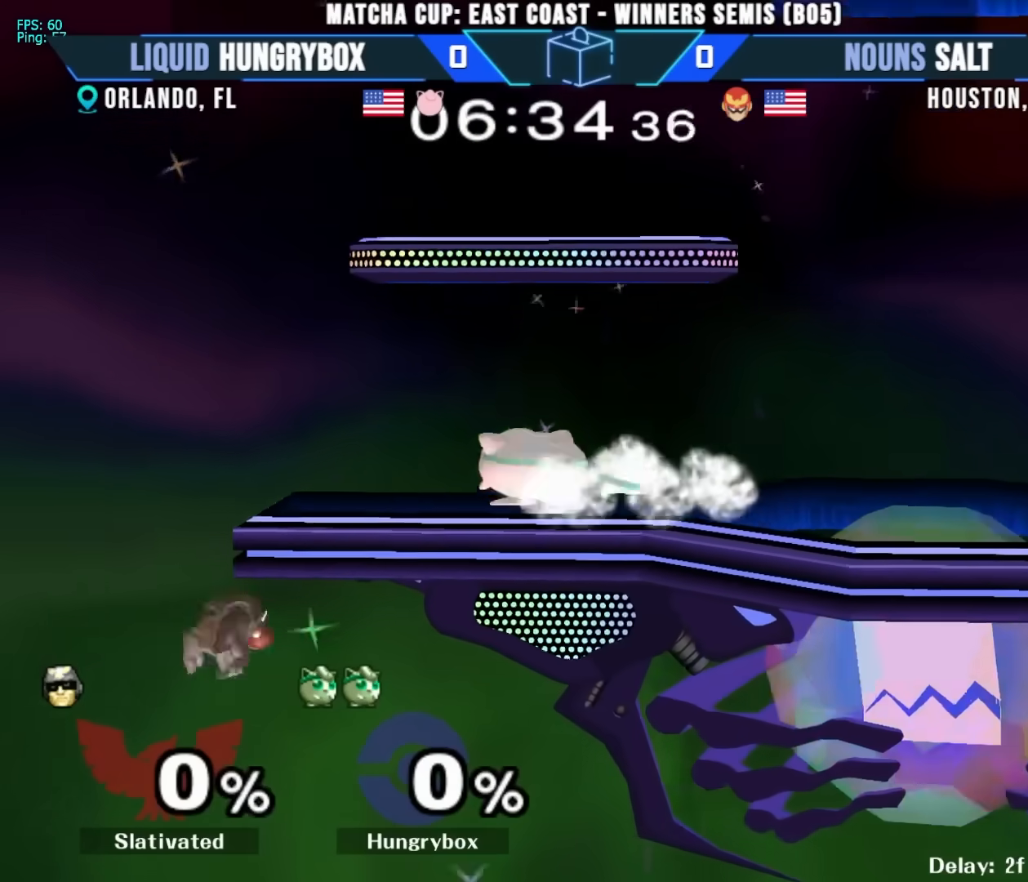
{"buttons": [], "left_stick": "left", "right_stick": "center", "events": [[50, "left_stick", "right"], [167, "R1", "down"], [233, "left_stick", "down"], [250, "R1", "up"], [317, "left_stick", "up-right"], [400, "left_stick", "left"]]}
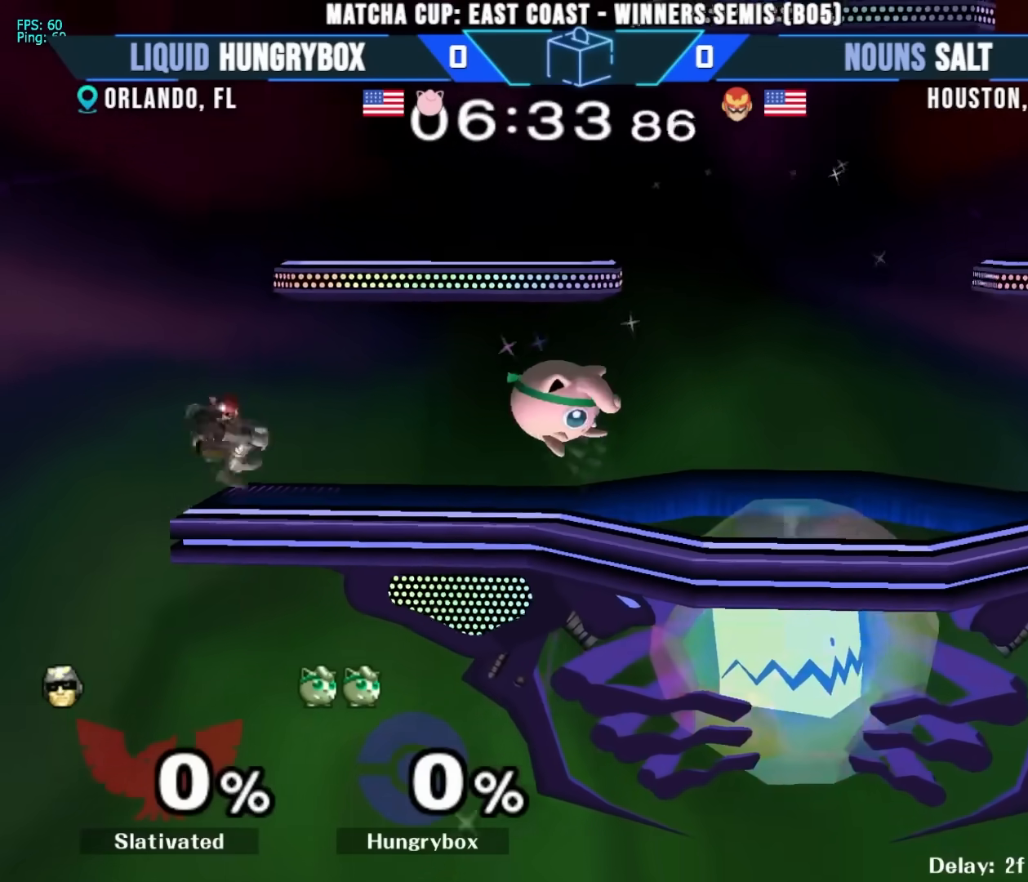
{"buttons": ["Z"], "left_stick": "down-right", "right_stick": "center", "events": [[83, "right_stick", "left"], [133, "Z", "down"], [167, "left_stick", "right"], [200, "right_stick", "center"], [217, "Z", "up"], [233, "Z", "down"], [317, "Z", "up"], [350, "Z", "down"], [417, "Z", "up"], [433, "left_stick", "down-right"], [467, "Z", "down"]]}
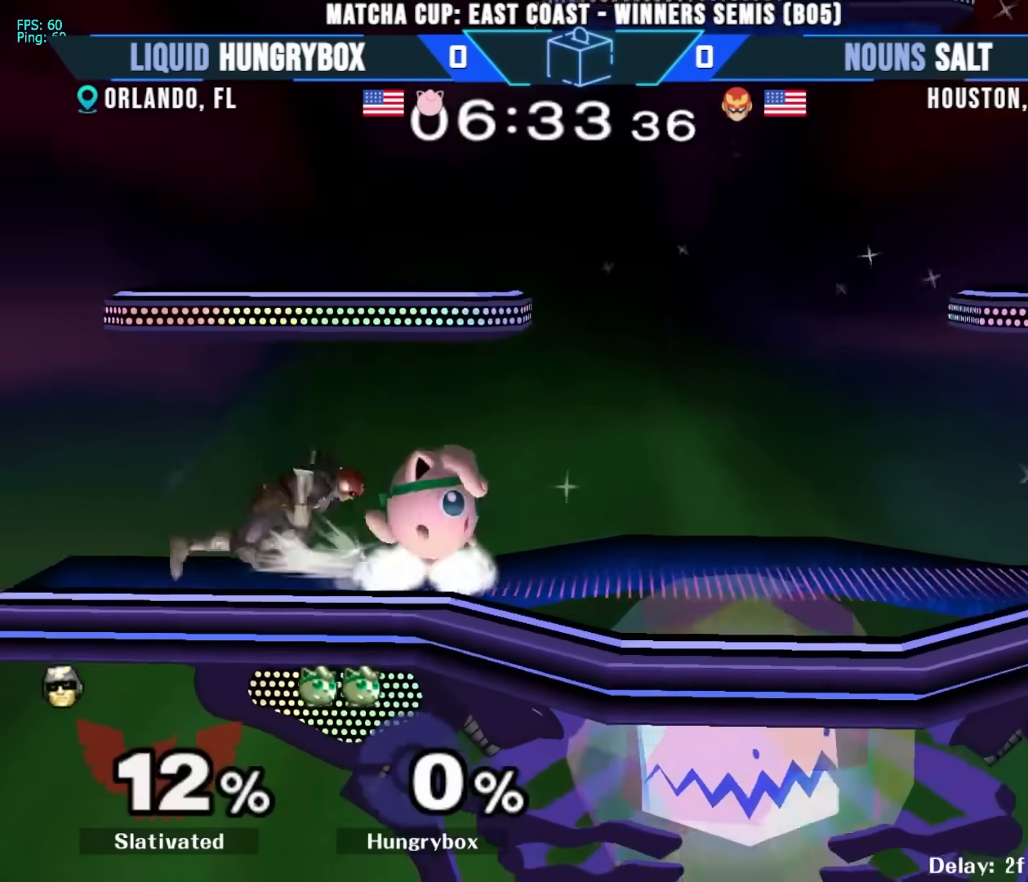
{"buttons": [], "left_stick": "right", "right_stick": "center", "events": [[50, "Z", "up"], [150, "left_stick", "up-right"], [233, "left_stick", "down-right"], [250, "R1", "down"], [450, "left_stick", "right"], [467, "R1", "up"]]}
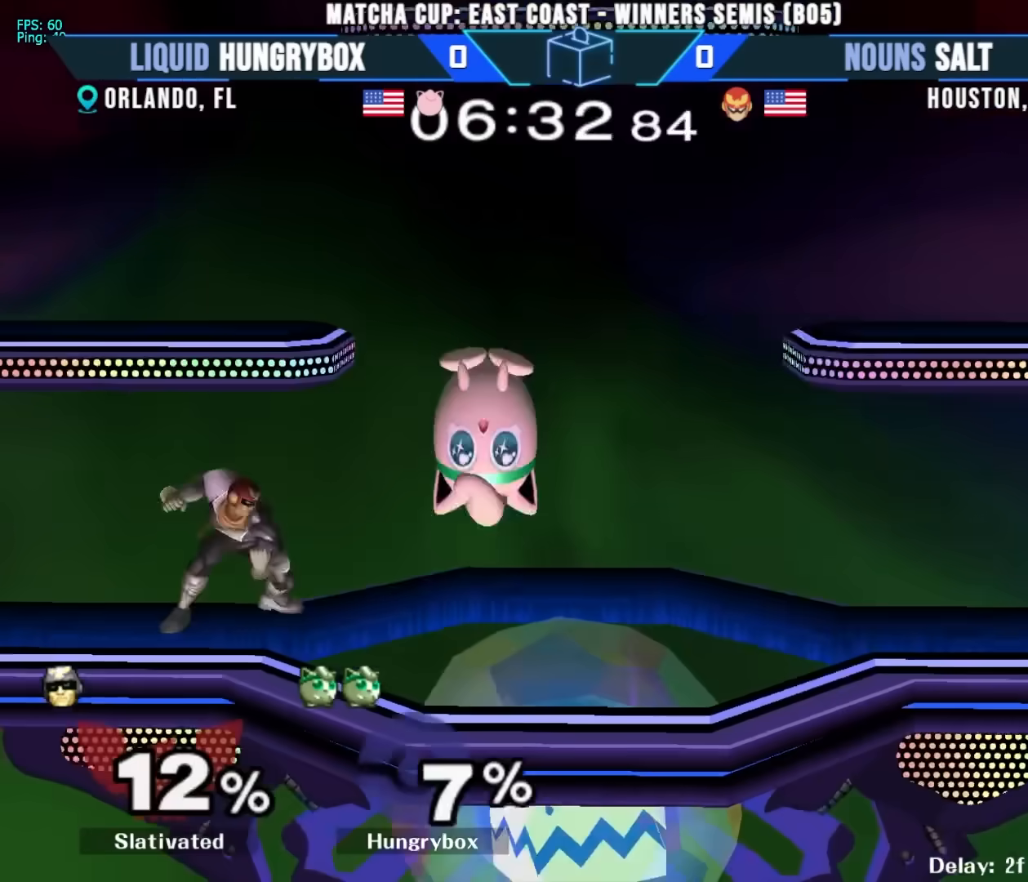
{"buttons": [], "left_stick": "up-right", "right_stick": "up-left", "events": [[150, "R1", "down"], [233, "R1", "up"], [400, "left_stick", "up-right"], [483, "right_stick", "up-left"]]}
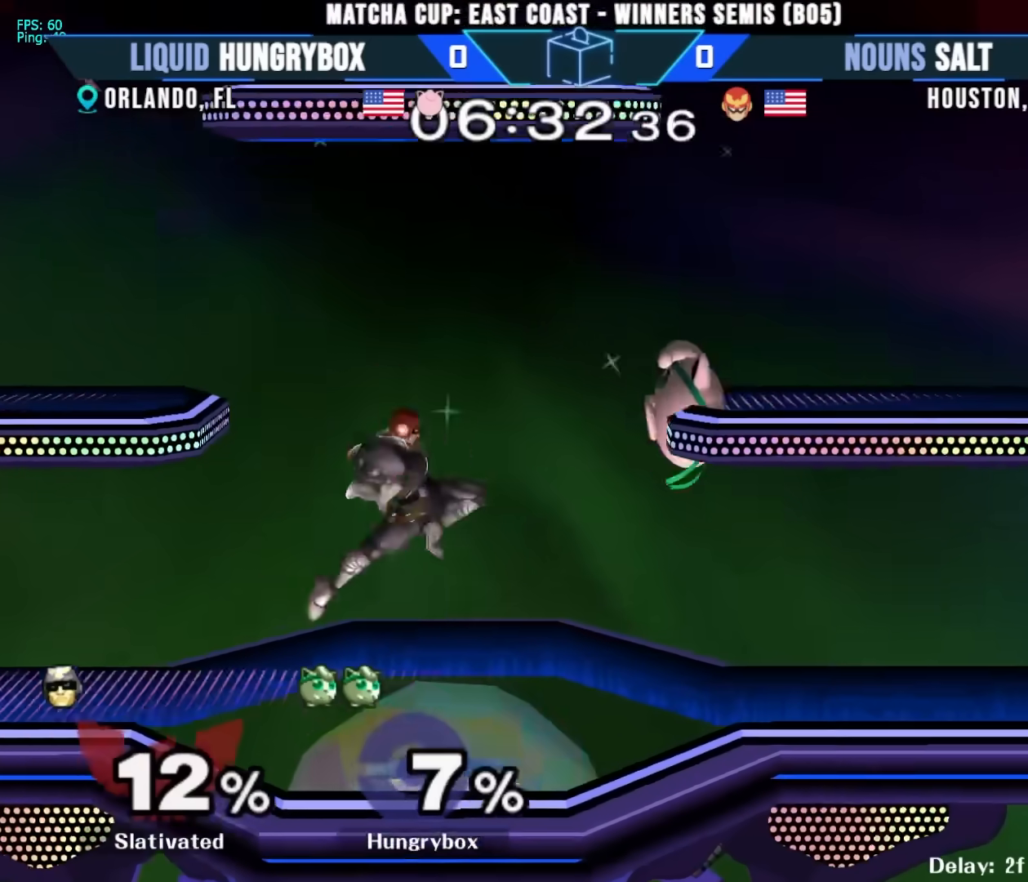
{"buttons": [], "left_stick": "right", "right_stick": "center", "events": [[17, "R1", "down"], [17, "Z", "down"], [83, "left_stick", "left"], [100, "Z", "up"], [117, "R1", "up"], [133, "right_stick", "center"], [200, "Z", "down"], [300, "Z", "up"], [333, "left_stick", "down-left"], [500, "left_stick", "right"]]}
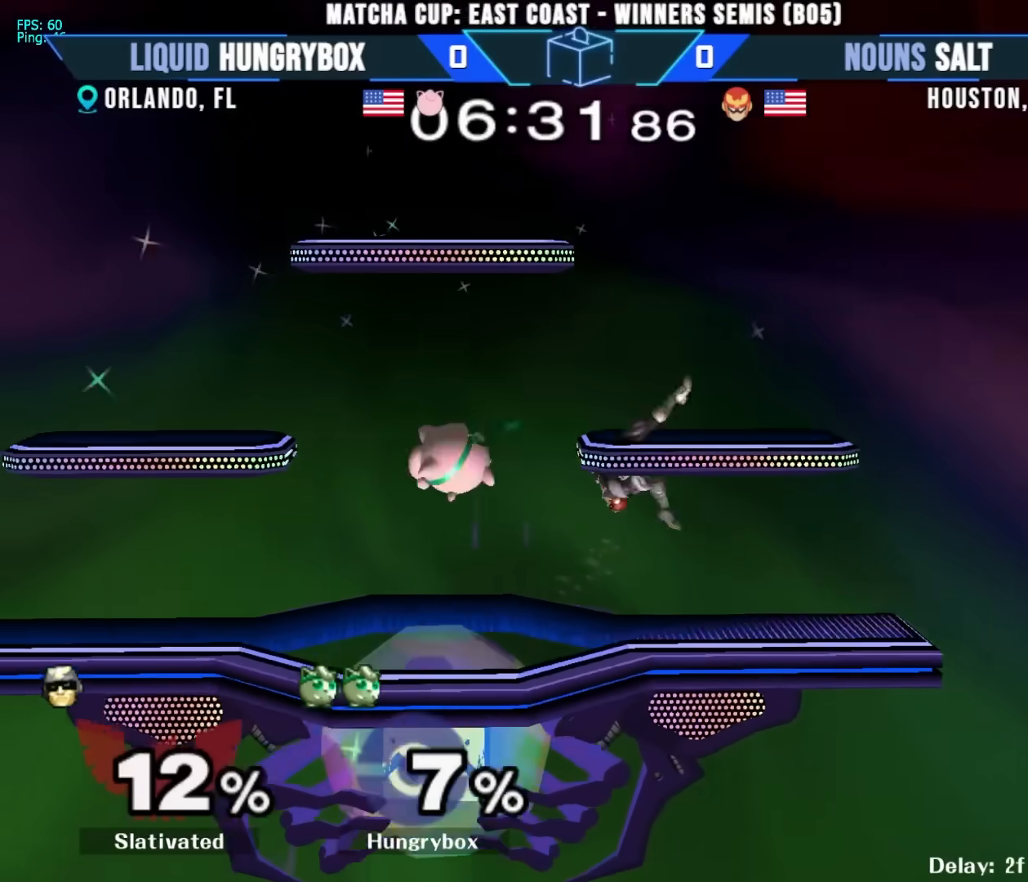
{"buttons": ["R1"], "left_stick": "right", "right_stick": "center", "events": [[67, "Z", "down"], [67, "right_stick", "up"], [150, "Z", "up"], [150, "right_stick", "center"], [183, "Z", "down"], [250, "Z", "up"], [283, "left_stick", "center"], [367, "left_stick", "up-right"], [450, "right_stick", "up-right"], [467, "R1", "down"], [467, "left_stick", "right"], [500, "right_stick", "center"]]}
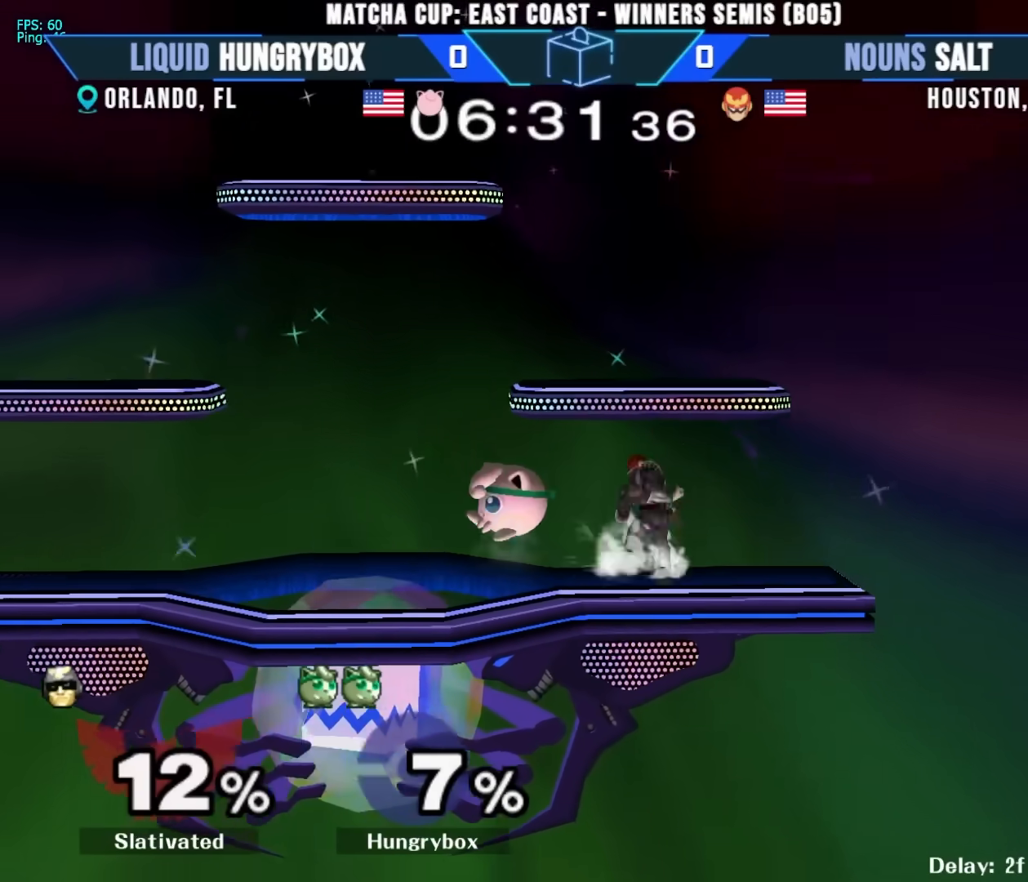
{"buttons": [], "left_stick": "right", "right_stick": "center", "events": [[50, "left_stick", "left"], [117, "R1", "up"], [350, "left_stick", "right"]]}